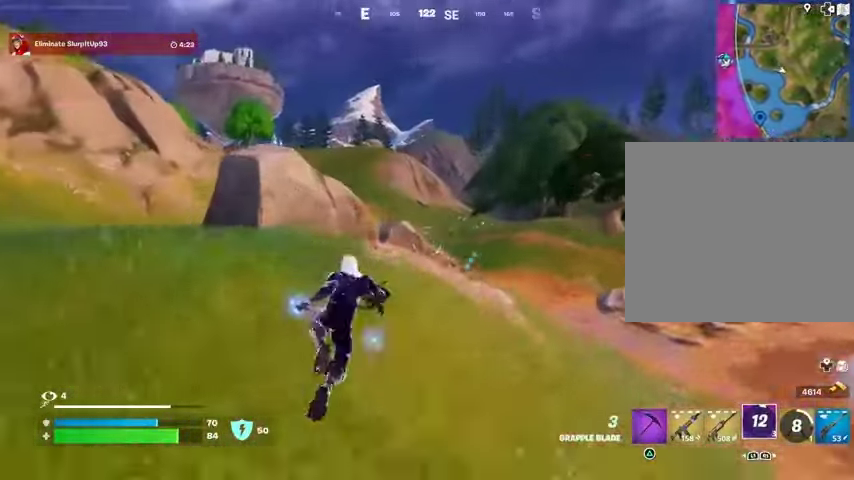
Gameplay with a controller (PlayStation layout); each line is a JSON object with the inputs held at the frame after it (dt_ms = milliseconds from this image to that frame). "events" lists button and stick changes between this image and that frame as [ms after this image, input, new state], when the widget could be followed in between. Not read: L1 R1 SELECT START.
{"dt_ms": 500, "buttons": ["L3"], "left_stick": "up-left", "right_stick": "center", "events": [[233, "right_stick", "left"], [367, "right_stick", "center"], [433, "L3", "down"]]}
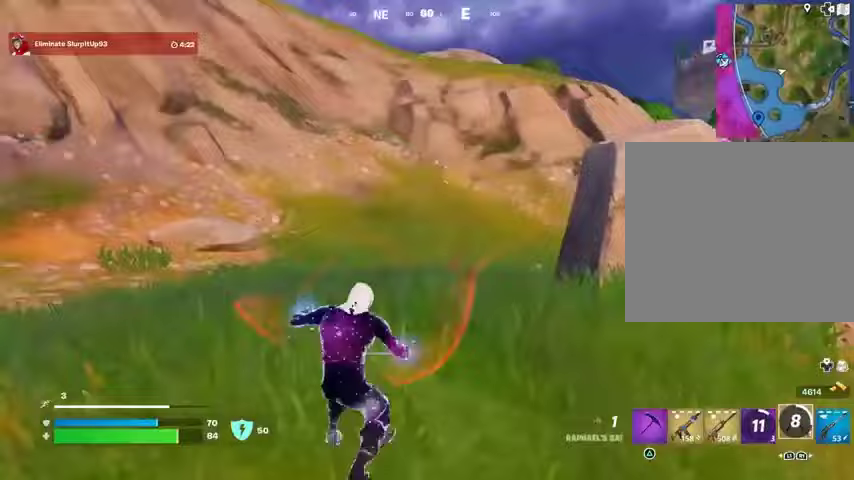
{"dt_ms": 500, "buttons": [], "left_stick": "up-right", "right_stick": "center", "events": [[33, "right_stick", "right"], [67, "L3", "up"], [167, "right_stick", "center"], [467, "left_stick", "up-right"]]}
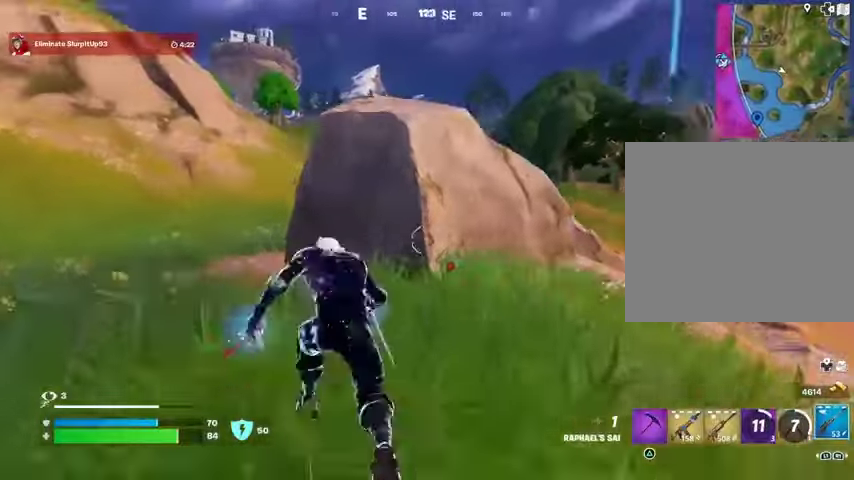
{"dt_ms": 500, "buttons": [], "left_stick": "up", "right_stick": "right", "events": [[133, "CROSS", "down"], [200, "CROSS", "up"], [200, "right_stick", "left"], [267, "left_stick", "up"], [267, "right_stick", "center"], [467, "right_stick", "right"]]}
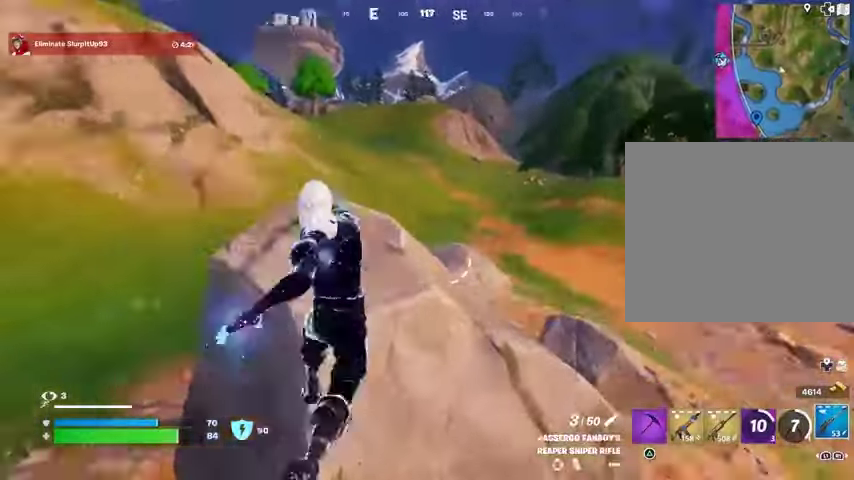
{"dt_ms": 500, "buttons": [], "left_stick": "up-right", "right_stick": "up-right", "events": [[67, "right_stick", "center"], [267, "left_stick", "up-left"], [333, "right_stick", "left"], [400, "right_stick", "center"], [500, "left_stick", "up-right"], [500, "right_stick", "up-right"]]}
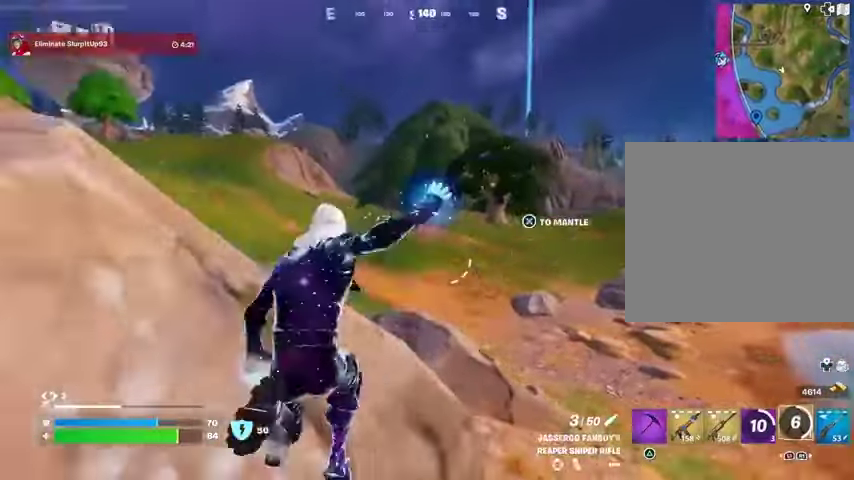
{"dt_ms": 500, "buttons": ["CROSS"], "left_stick": "up", "right_stick": "center", "events": [[100, "right_stick", "center"], [467, "left_stick", "up"], [500, "CROSS", "down"]]}
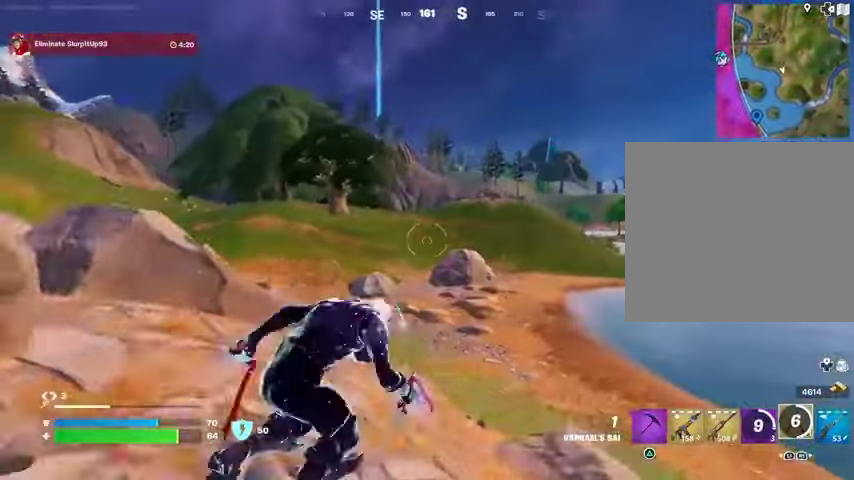
{"dt_ms": 500, "buttons": [], "left_stick": "up-left", "right_stick": "center", "events": [[67, "CROSS", "up"], [100, "left_stick", "up-left"], [167, "CROSS", "down"], [267, "CROSS", "up"]]}
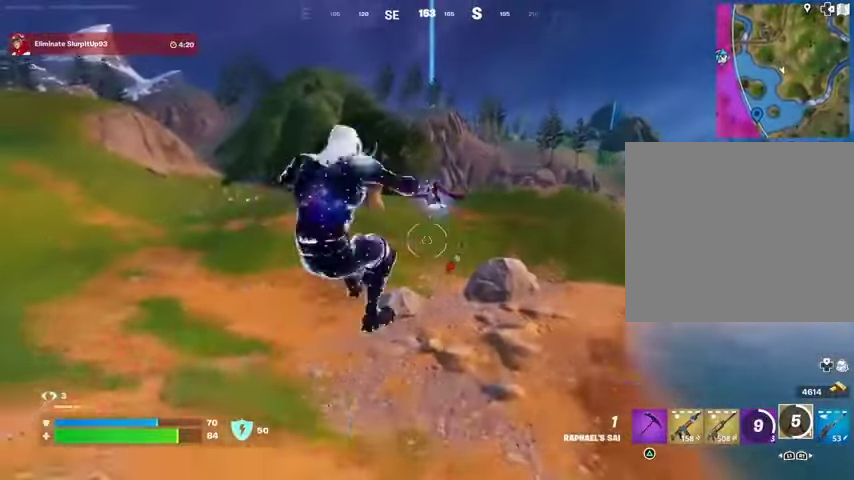
{"dt_ms": 500, "buttons": [], "left_stick": "up-left", "right_stick": "center", "events": []}
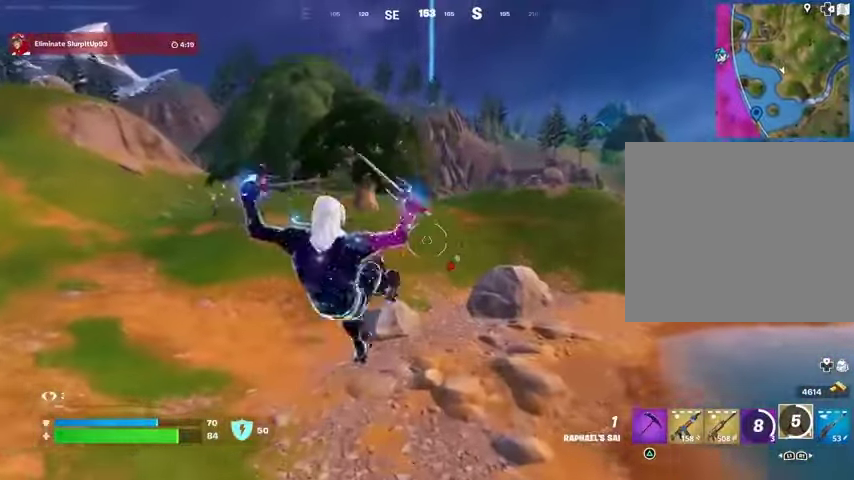
{"dt_ms": 500, "buttons": [], "left_stick": "up-left", "right_stick": "center", "events": [[300, "R3", "down"], [367, "R3", "up"], [367, "right_stick", "up-left"], [467, "right_stick", "center"]]}
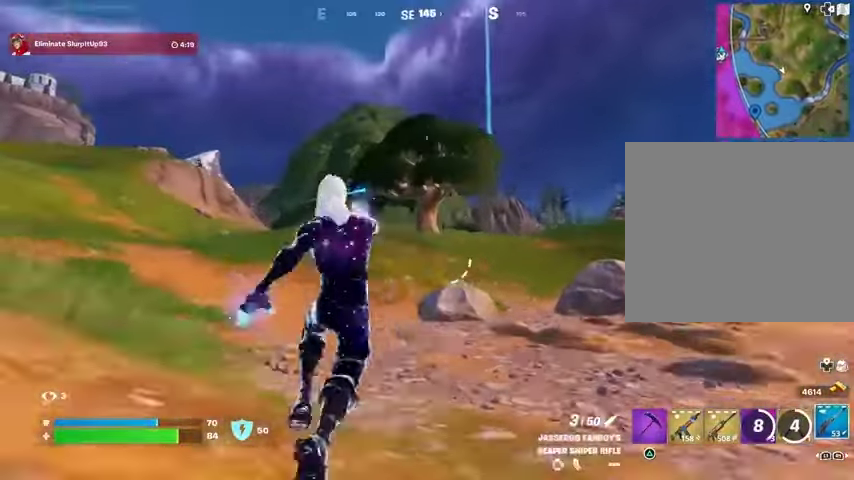
{"dt_ms": 500, "buttons": ["L2"], "left_stick": "up-right", "right_stick": "center", "events": [[300, "L2", "down"], [333, "right_stick", "up-right"], [433, "left_stick", "up-right"], [433, "right_stick", "up-left"], [500, "right_stick", "center"]]}
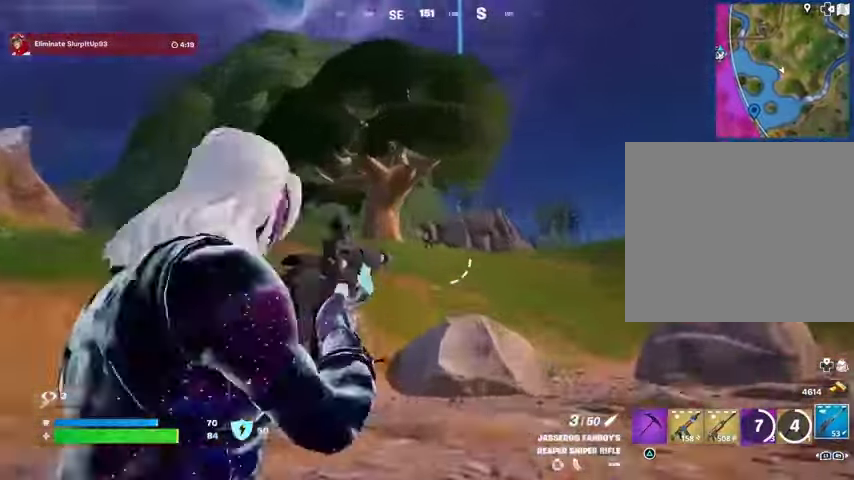
{"dt_ms": 500, "buttons": ["L2"], "left_stick": "up-left", "right_stick": "up-left", "events": [[100, "right_stick", "right"], [267, "right_stick", "center"], [400, "left_stick", "up"], [433, "right_stick", "up-left"], [500, "left_stick", "up-left"]]}
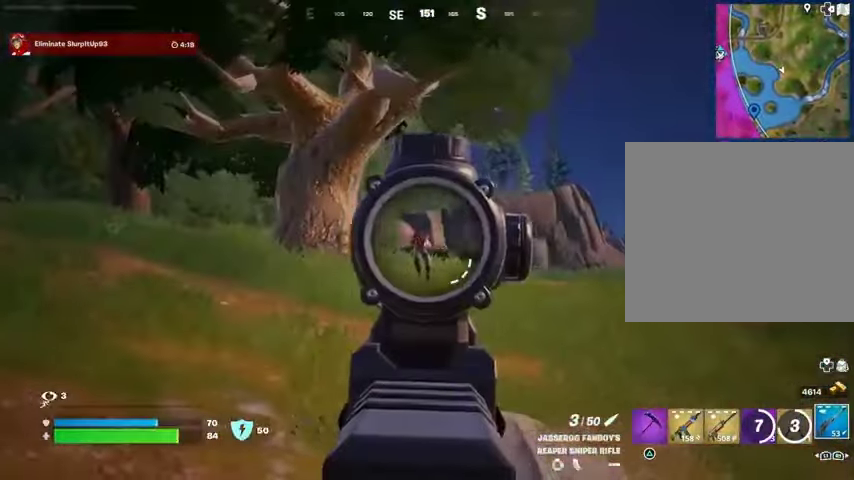
{"dt_ms": 500, "buttons": ["L2"], "left_stick": "up-right", "right_stick": "up", "events": [[33, "L2", "up"], [33, "L3", "down"], [67, "R2", "down"], [133, "L3", "up"], [133, "R2", "up"], [167, "right_stick", "down"], [267, "right_stick", "center"], [333, "left_stick", "right"], [500, "L2", "down"], [500, "left_stick", "up-right"], [500, "right_stick", "up"]]}
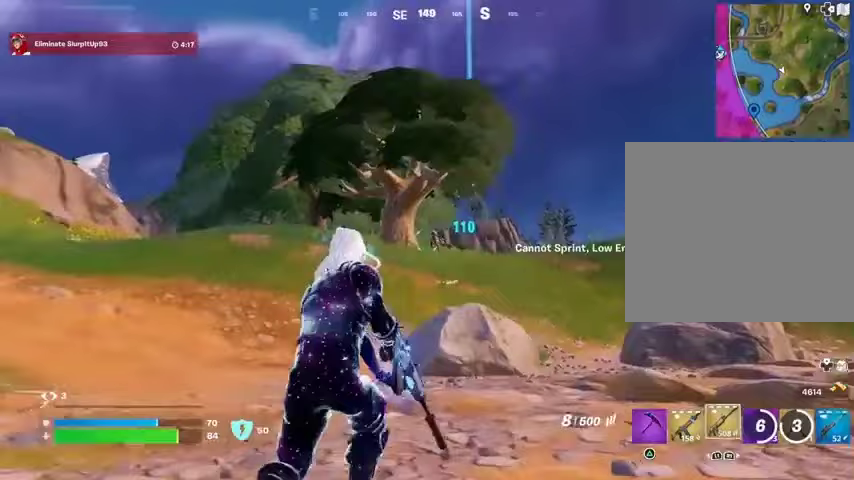
{"dt_ms": 500, "buttons": ["L2", "R2"], "left_stick": "up-right", "right_stick": "left", "events": [[67, "right_stick", "center"], [367, "R2", "down"], [367, "R3", "down"], [467, "R3", "up"], [467, "right_stick", "left"]]}
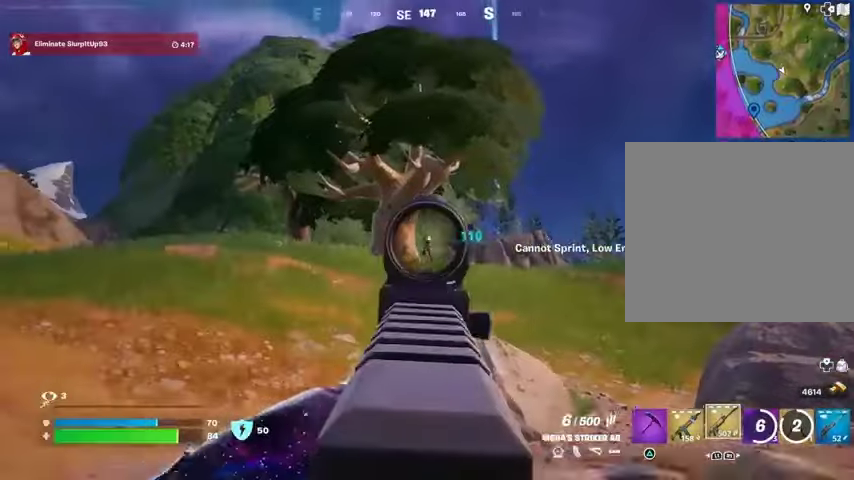
{"dt_ms": 500, "buttons": ["L3"], "left_stick": "up", "right_stick": "left", "events": [[100, "right_stick", "center"], [233, "right_stick", "left"], [300, "left_stick", "up"], [333, "R3", "down"], [333, "right_stick", "center"], [400, "L2", "up"], [400, "R3", "up"], [433, "L3", "down"], [433, "R2", "up"], [433, "right_stick", "left"]]}
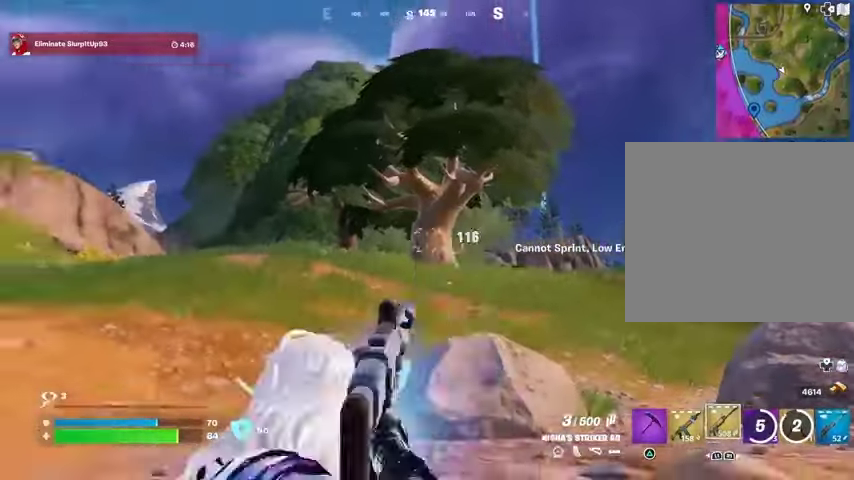
{"dt_ms": 500, "buttons": [], "left_stick": "up-left", "right_stick": "center", "events": [[33, "L3", "up"], [100, "left_stick", "up-left"], [133, "right_stick", "right"], [233, "right_stick", "center"], [367, "CROSS", "down"], [433, "CROSS", "up"]]}
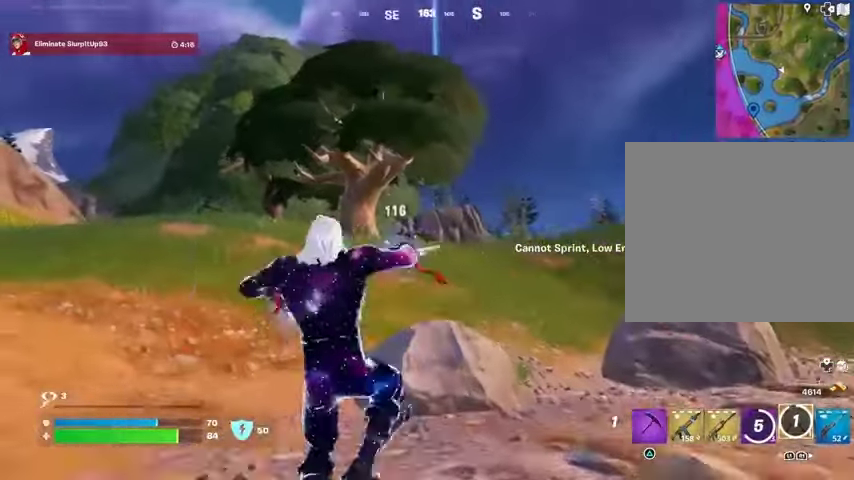
{"dt_ms": 500, "buttons": [], "left_stick": "up-left", "right_stick": "center", "events": [[100, "L2", "down"], [100, "right_stick", "up-left"], [200, "L2", "up"], [200, "right_stick", "center"]]}
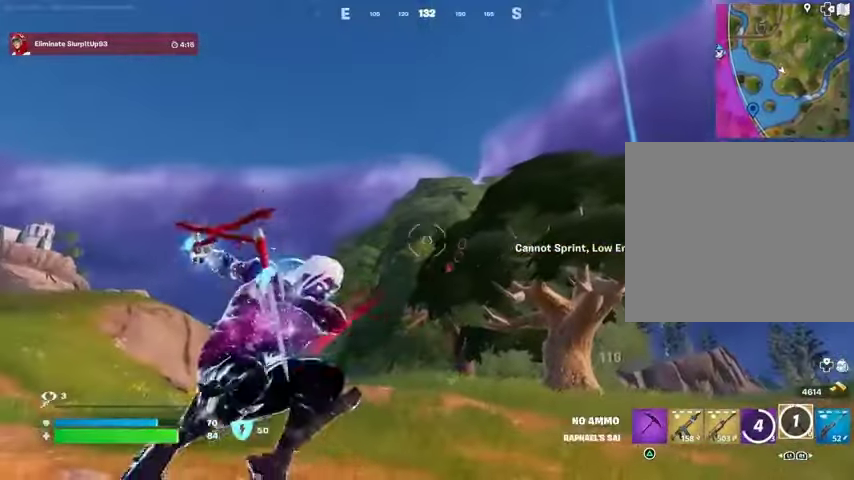
{"dt_ms": 500, "buttons": [], "left_stick": "up-left", "right_stick": "center", "events": [[167, "right_stick", "down"], [367, "right_stick", "center"]]}
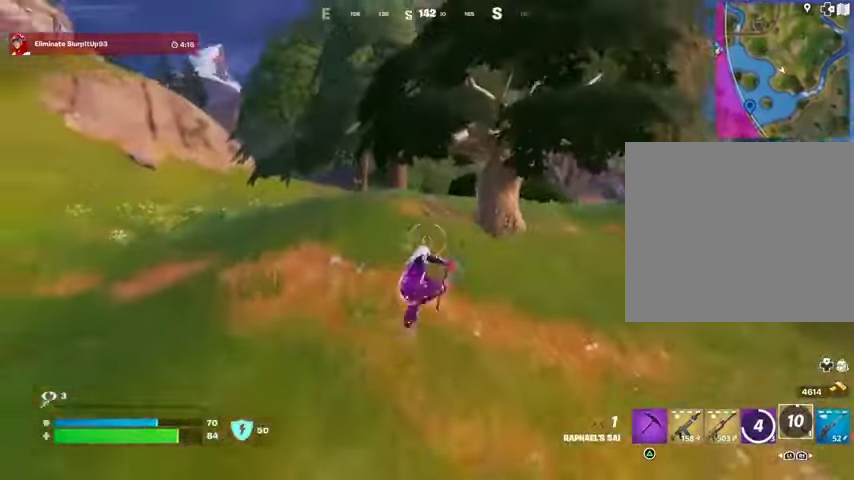
{"dt_ms": 500, "buttons": ["R3"], "left_stick": "up-left", "right_stick": "center", "events": [[67, "right_stick", "right"], [167, "right_stick", "center"], [333, "right_stick", "left"], [433, "R3", "down"], [467, "right_stick", "center"]]}
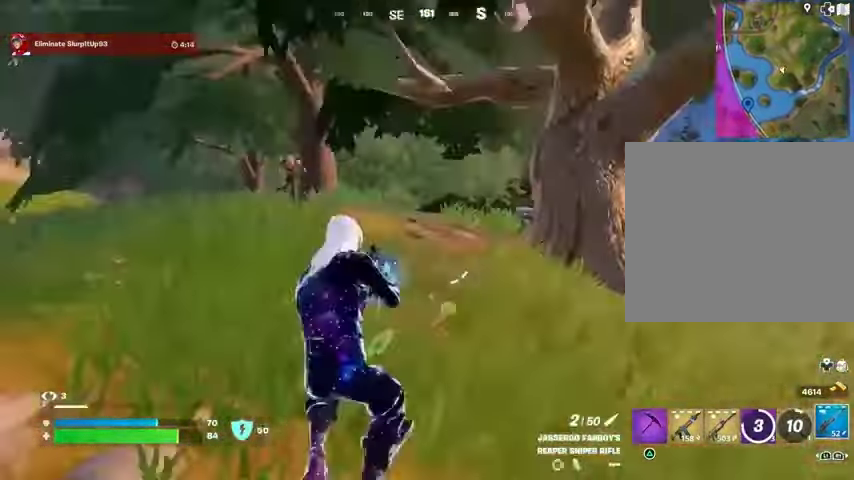
{"dt_ms": 500, "buttons": ["L2"], "left_stick": "up-right", "right_stick": "left", "events": [[33, "R3", "up"], [100, "right_stick", "right"], [267, "R3", "down"], [267, "right_stick", "center"], [300, "L2", "down"], [333, "R3", "up"], [333, "left_stick", "up-right"], [333, "right_stick", "left"]]}
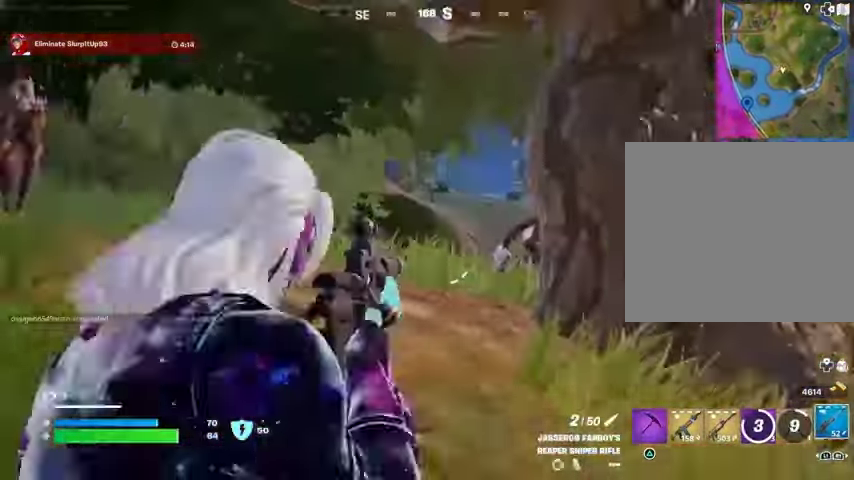
{"dt_ms": 500, "buttons": ["L3"], "left_stick": "up-right", "right_stick": "right", "events": [[100, "right_stick", "right"], [200, "L2", "up"], [333, "R2", "down"], [400, "L3", "down"], [400, "R2", "up"]]}
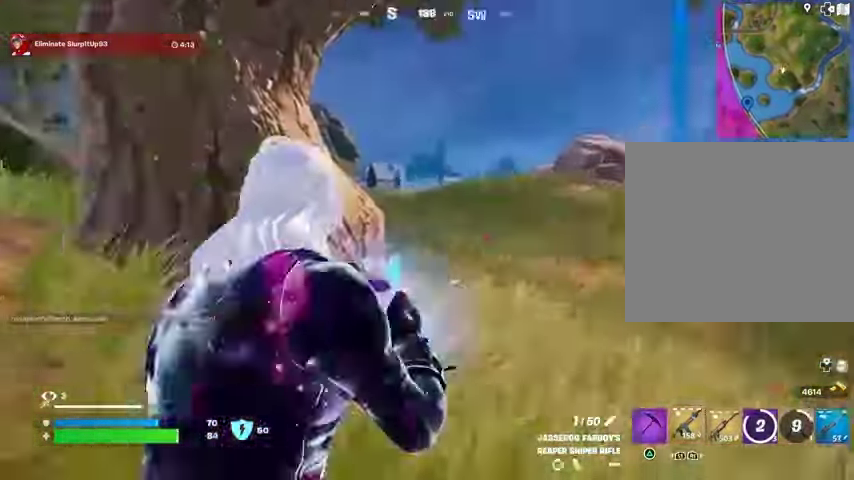
{"dt_ms": 500, "buttons": [], "left_stick": "center", "right_stick": "center", "events": [[33, "L3", "up"], [33, "left_stick", "up"], [133, "right_stick", "center"], [200, "CROSS", "down"], [267, "CROSS", "up"], [267, "right_stick", "left"], [433, "left_stick", "center"], [433, "right_stick", "center"]]}
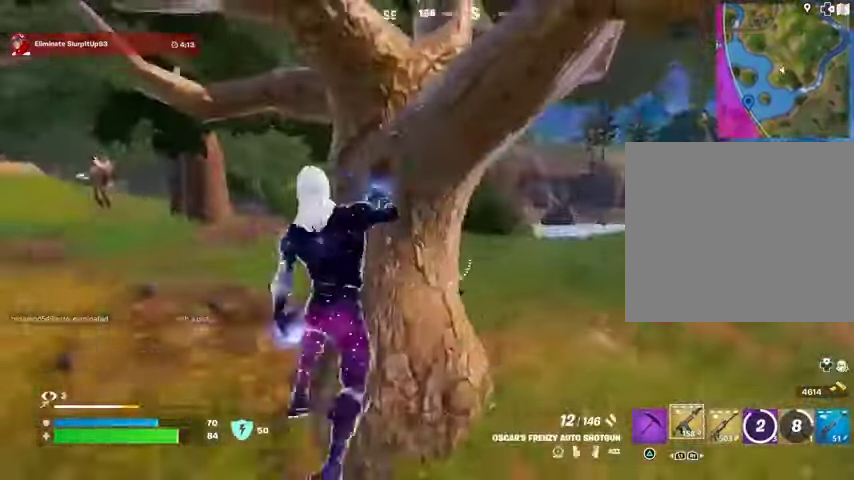
{"dt_ms": 500, "buttons": ["R2"], "left_stick": "up-right", "right_stick": "up-left", "events": [[100, "left_stick", "up-right"], [100, "right_stick", "left"], [233, "right_stick", "center"], [400, "right_stick", "right"], [467, "R2", "down"], [500, "right_stick", "up-left"]]}
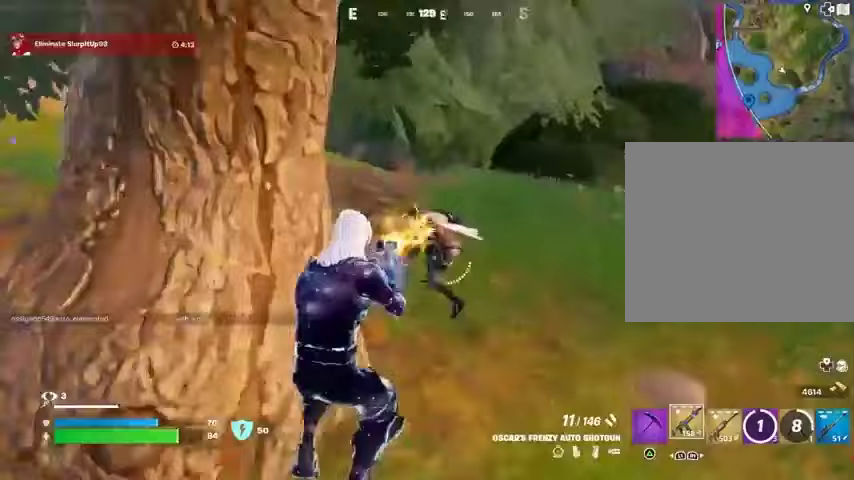
{"dt_ms": 500, "buttons": ["L3"], "left_stick": "up-left", "right_stick": "left", "events": [[67, "R2", "up"], [333, "R2", "down"], [333, "left_stick", "down"], [367, "right_stick", "left"], [400, "R2", "up"], [433, "L3", "down"], [433, "left_stick", "up-left"]]}
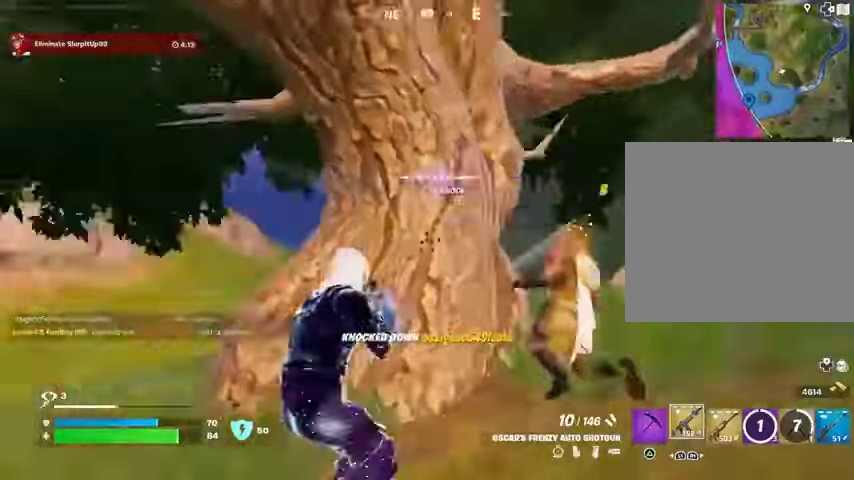
{"dt_ms": 500, "buttons": [], "left_stick": "up-left", "right_stick": "center", "events": [[67, "L3", "up"], [167, "right_stick", "center"], [300, "right_stick", "down-right"], [500, "right_stick", "center"]]}
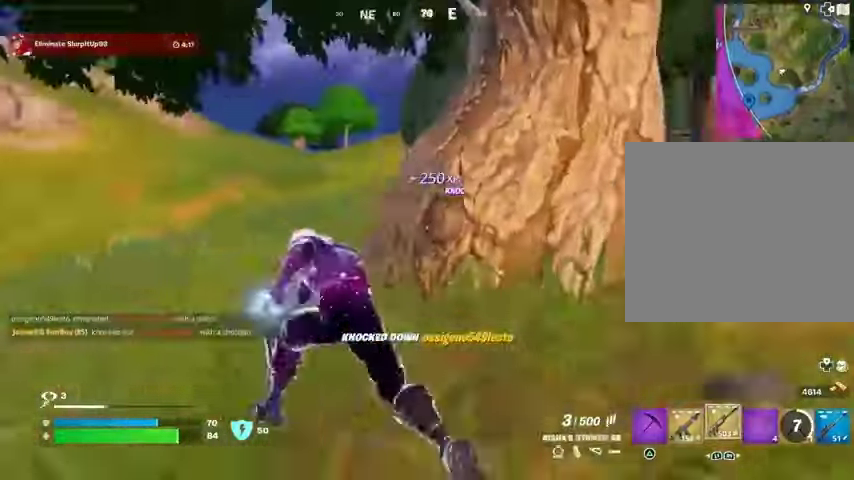
{"dt_ms": 1000, "buttons": [], "left_stick": "left", "right_stick": "right"}
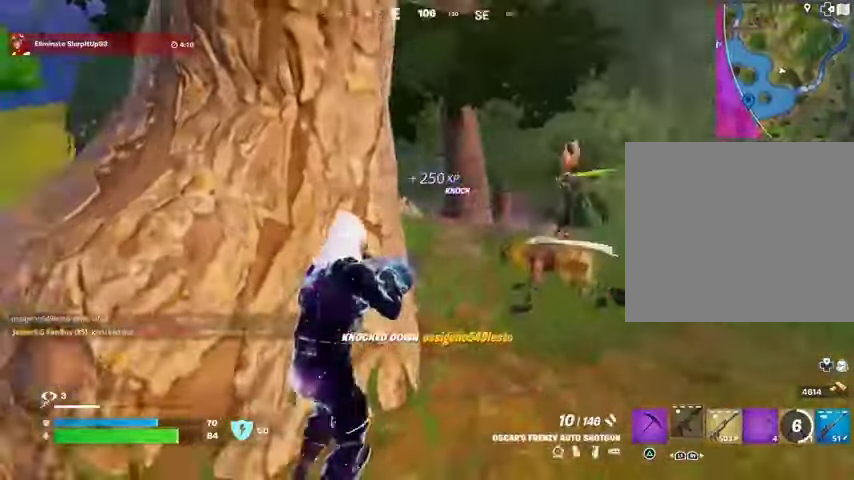
{"dt_ms": 500, "buttons": [], "left_stick": "left", "right_stick": "left", "events": [[67, "right_stick", "center"], [133, "left_stick", "down"], [200, "right_stick", "up-right"], [300, "R2", "down"], [300, "left_stick", "down-left"], [333, "R2", "up"], [333, "right_stick", "left"], [400, "left_stick", "left"]]}
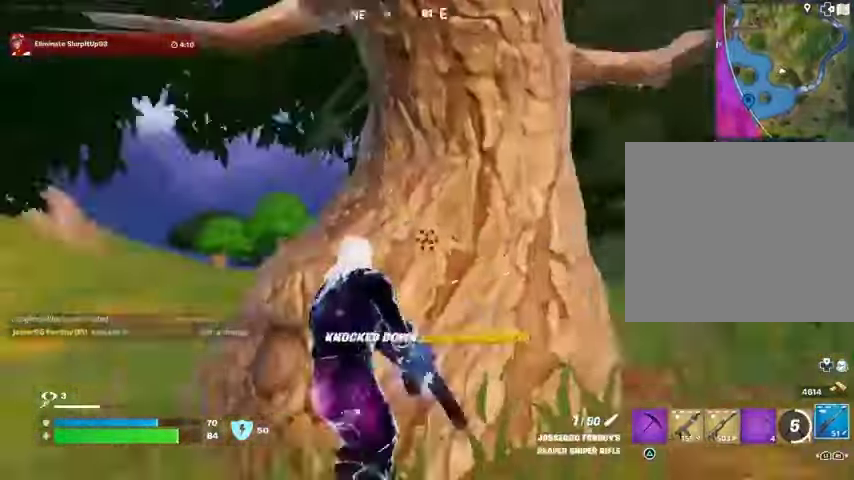
{"dt_ms": 500, "buttons": [], "left_stick": "up", "right_stick": "right", "events": [[133, "L3", "down"], [200, "L3", "up"], [200, "left_stick", "up"], [233, "right_stick", "right"]]}
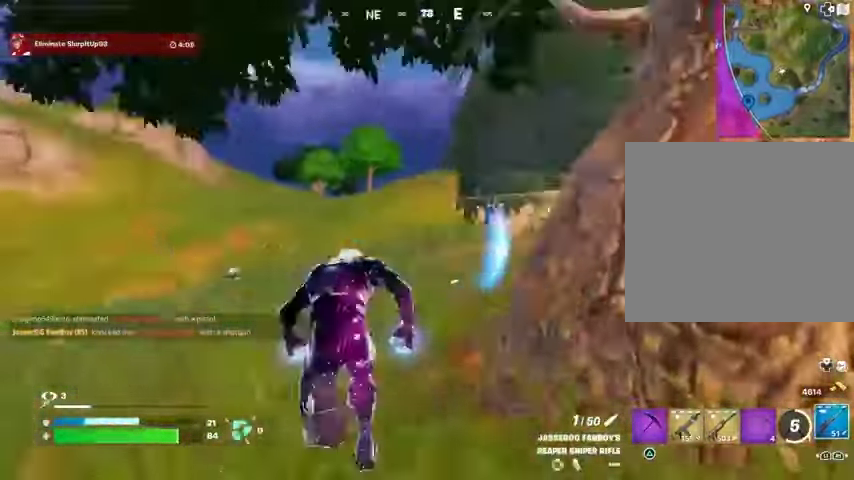
{"dt_ms": 1000, "buttons": [], "left_stick": "up", "right_stick": "center"}
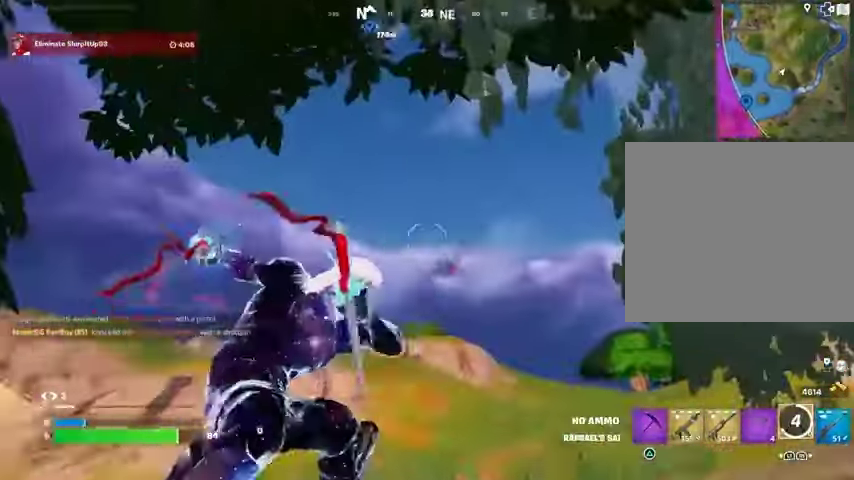
{"dt_ms": 500, "buttons": [], "left_stick": "up", "right_stick": "down-right", "events": [[433, "right_stick", "down-right"]]}